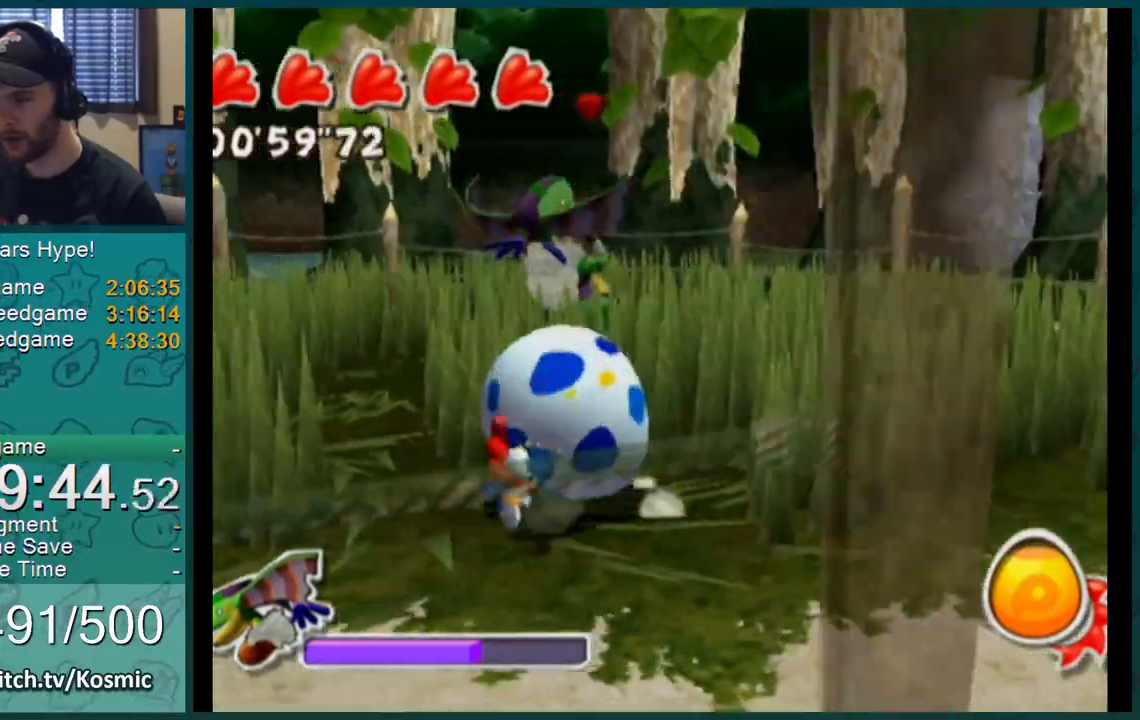
Gameplay with a controller (Nintendo layout); each line is a JSON object with the inputs held at the frame after it. "events" lists button and stick changes between this image and that frame as [ms after this image, input, new state], when the widget could be followed in between. Not read: L1 L3 R2 R3.
{"buttons": [], "left_stick": "up", "right_stick": "center", "events": [[133, "right_stick", "center"], [400, "left_stick", "up-left"], [467, "left_stick", "up"]]}
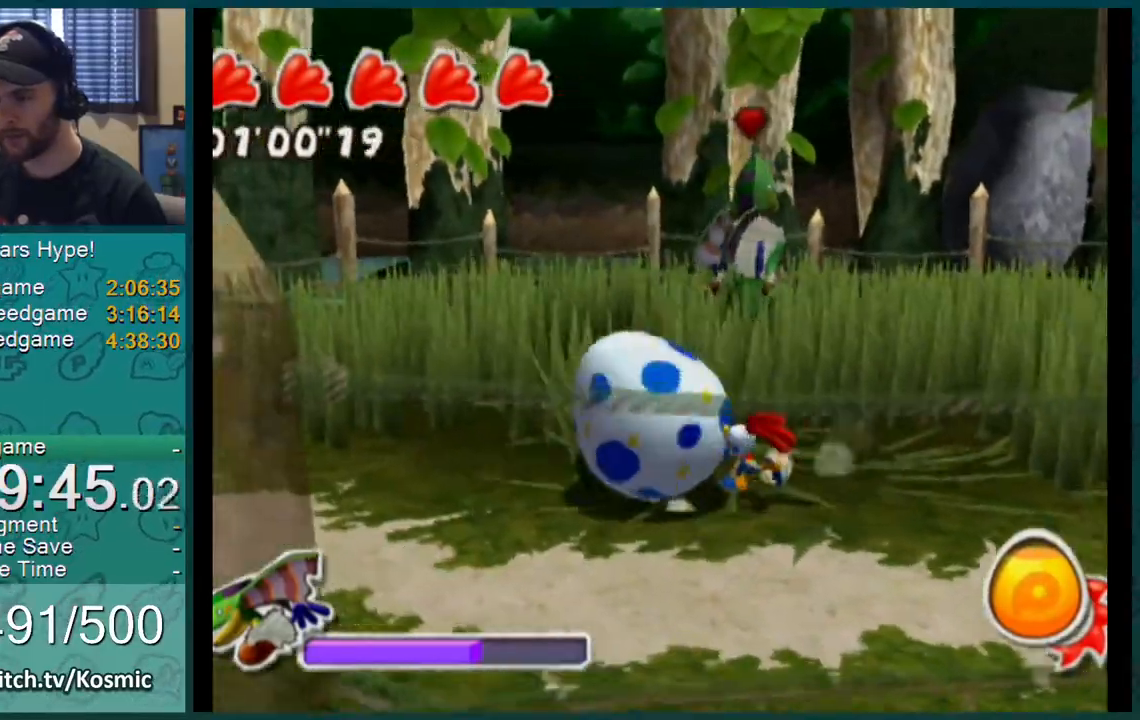
{"buttons": [], "left_stick": "down-right", "right_stick": "center", "events": [[150, "left_stick", "right"], [200, "left_stick", "down-right"]]}
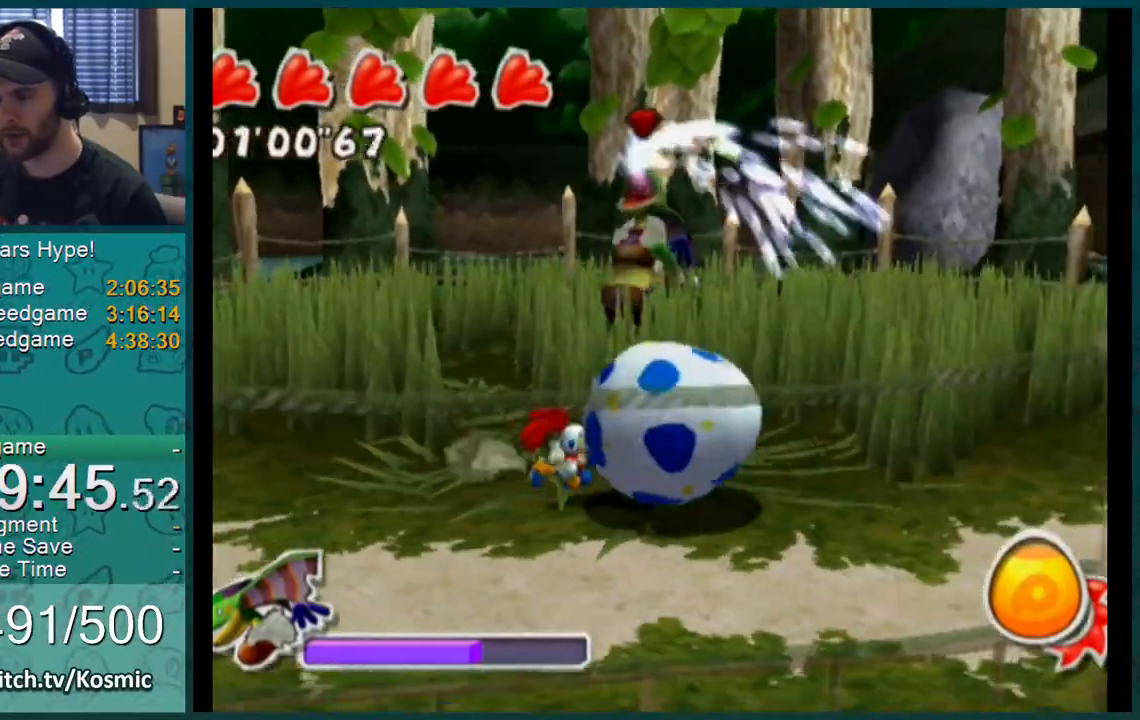
{"buttons": [], "left_stick": "down-left", "right_stick": "center", "events": [[33, "left_stick", "up-right"], [183, "left_stick", "up-left"], [283, "left_stick", "down-left"]]}
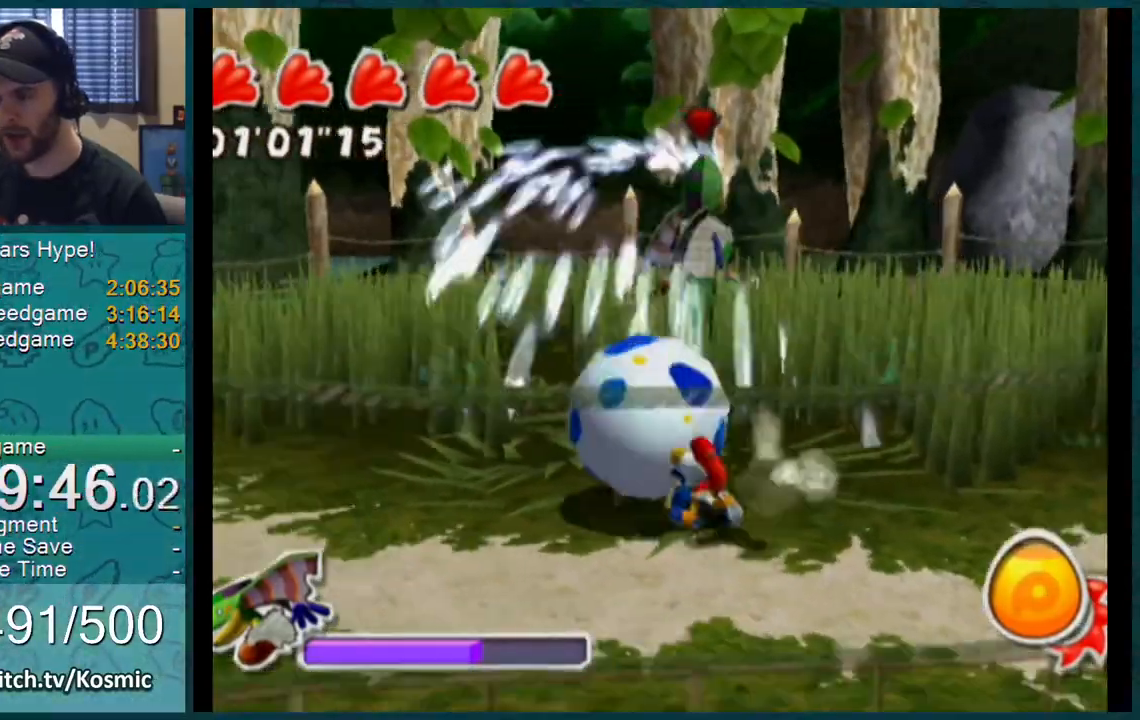
{"buttons": [], "left_stick": "up", "right_stick": "center", "events": [[33, "left_stick", "up-left"], [117, "left_stick", "up"], [150, "right_stick", "left"], [200, "right_stick", "up-left"], [267, "left_stick", "right"], [350, "right_stick", "center"], [501, "left_stick", "up"]]}
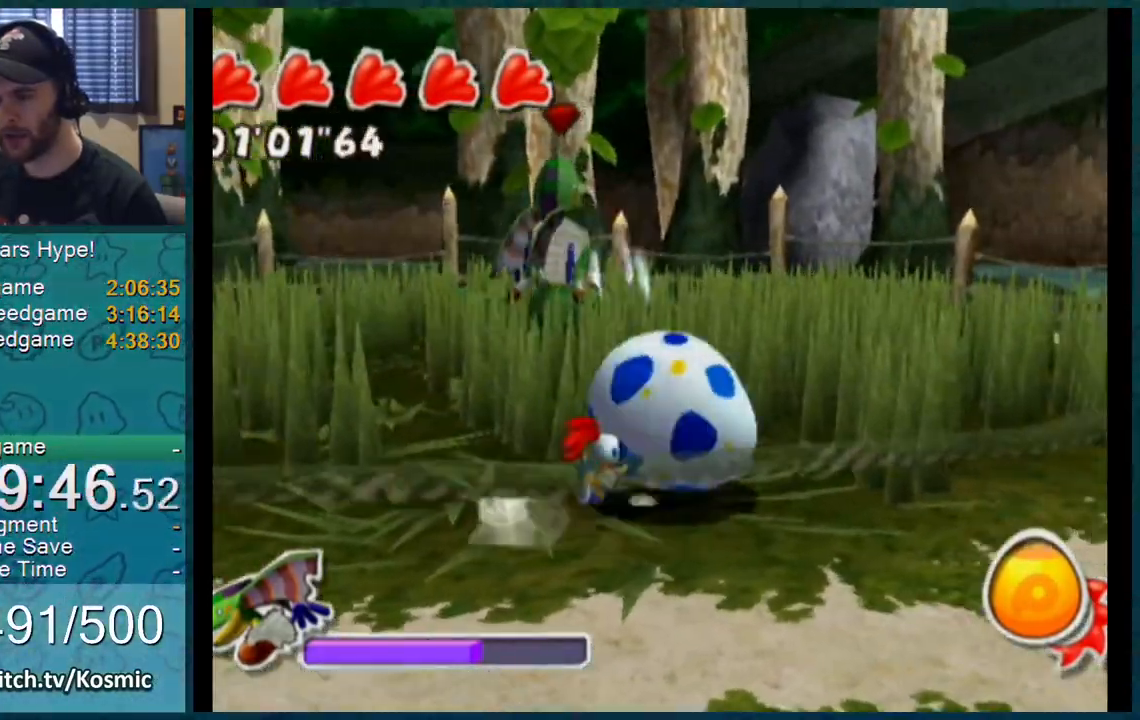
{"buttons": [], "left_stick": "up-right", "right_stick": "center", "events": [[150, "left_stick", "left"], [150, "right_stick", "up-right"], [266, "right_stick", "center"], [367, "left_stick", "up"], [467, "left_stick", "up-right"]]}
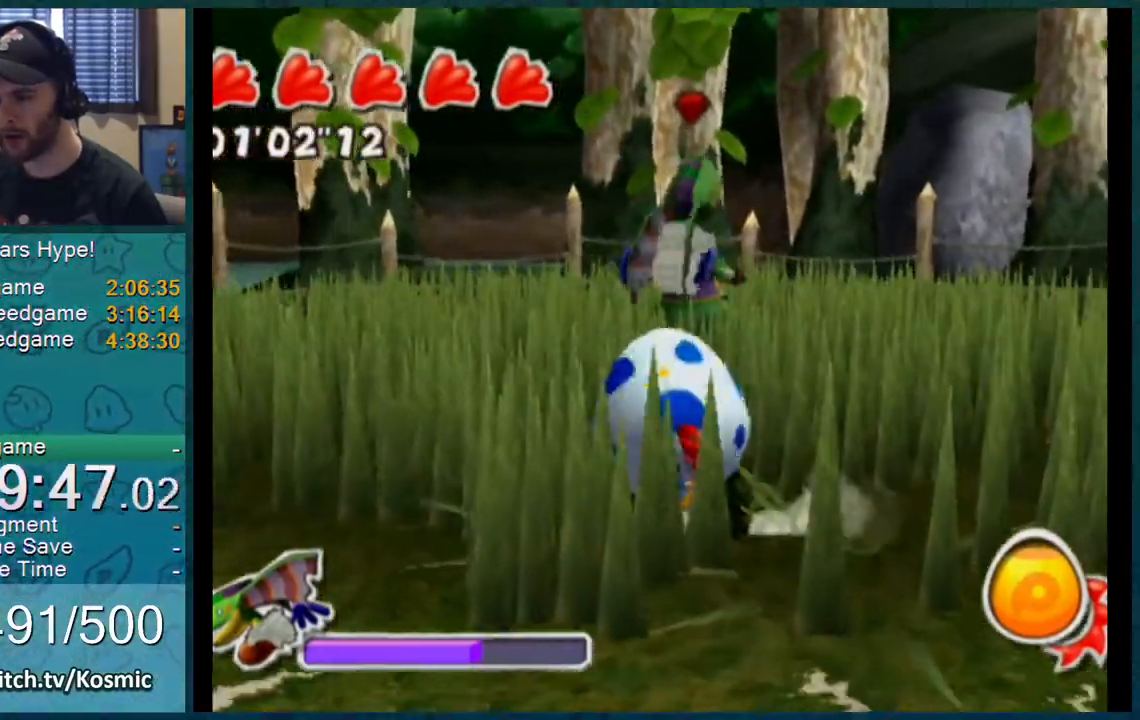
{"buttons": [], "left_stick": "left", "right_stick": "center", "events": [[17, "left_stick", "right"], [83, "left_stick", "down-right"], [83, "right_stick", "up-right"], [150, "right_stick", "center"], [217, "left_stick", "up-right"], [400, "left_stick", "up-left"], [484, "left_stick", "left"]]}
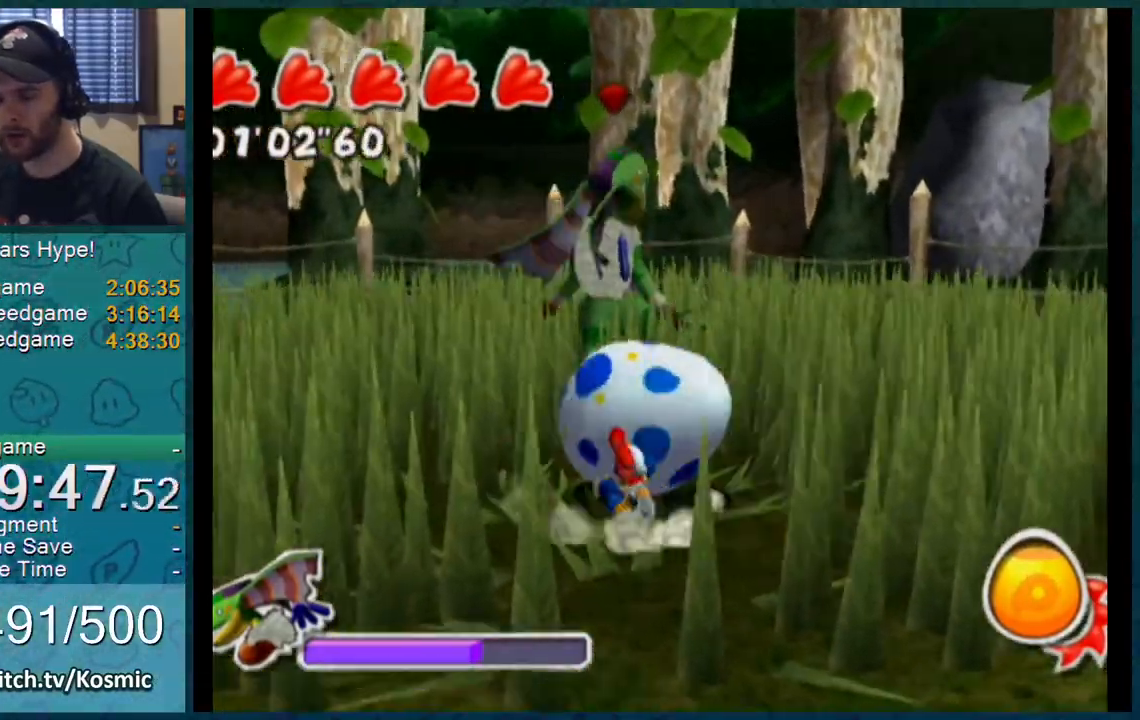
{"buttons": [], "left_stick": "right", "right_stick": "center", "events": [[116, "left_stick", "up-left"], [333, "left_stick", "right"], [367, "right_stick", "up-left"], [450, "right_stick", "center"]]}
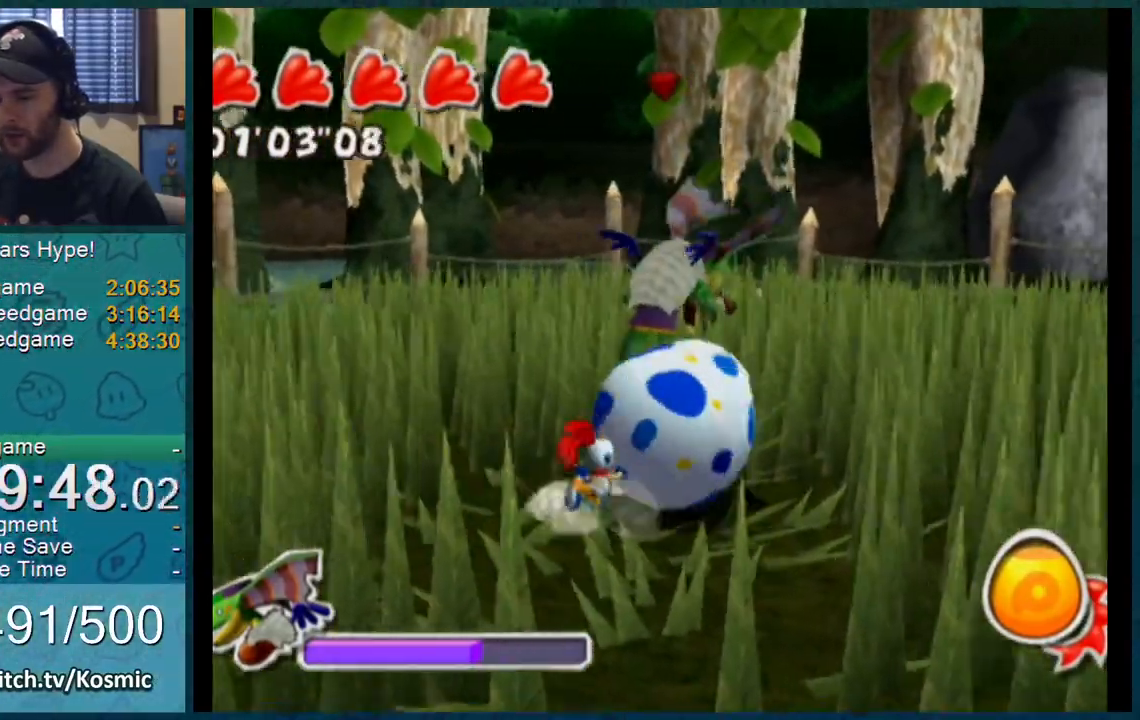
{"buttons": [], "left_stick": "right", "right_stick": "center", "events": [[17, "left_stick", "up-right"], [117, "left_stick", "up-left"], [184, "left_stick", "left"], [300, "left_stick", "up-left"], [484, "left_stick", "right"]]}
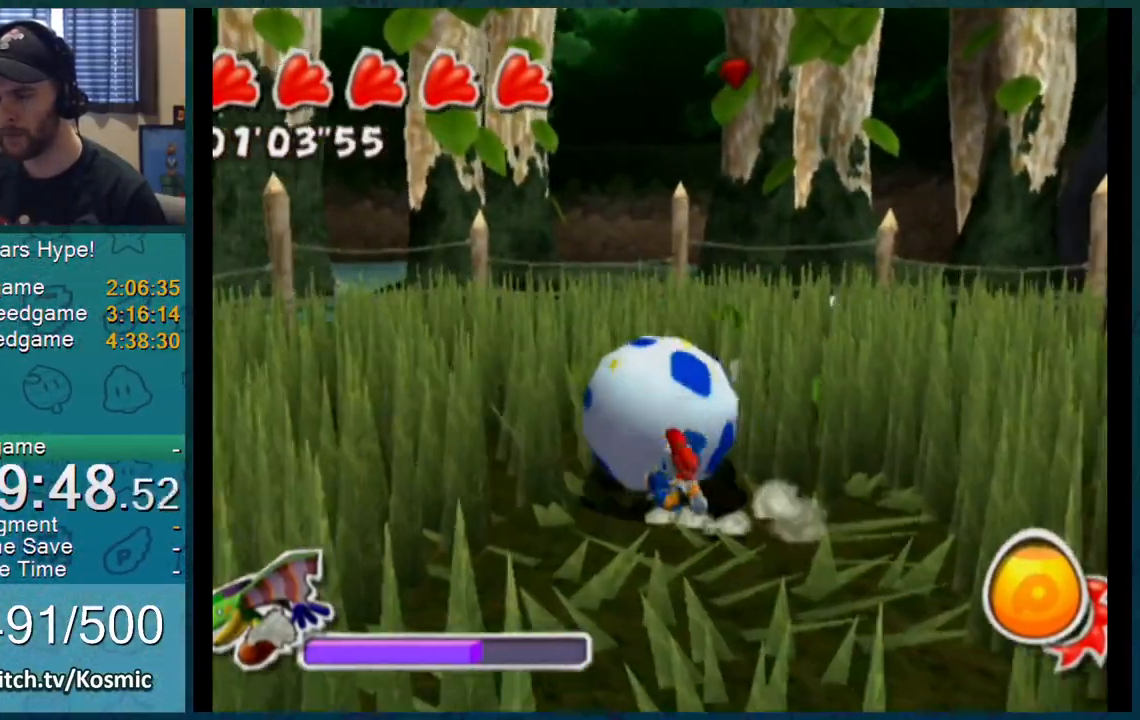
{"buttons": [], "left_stick": "up", "right_stick": "center", "events": [[133, "left_stick", "up"]]}
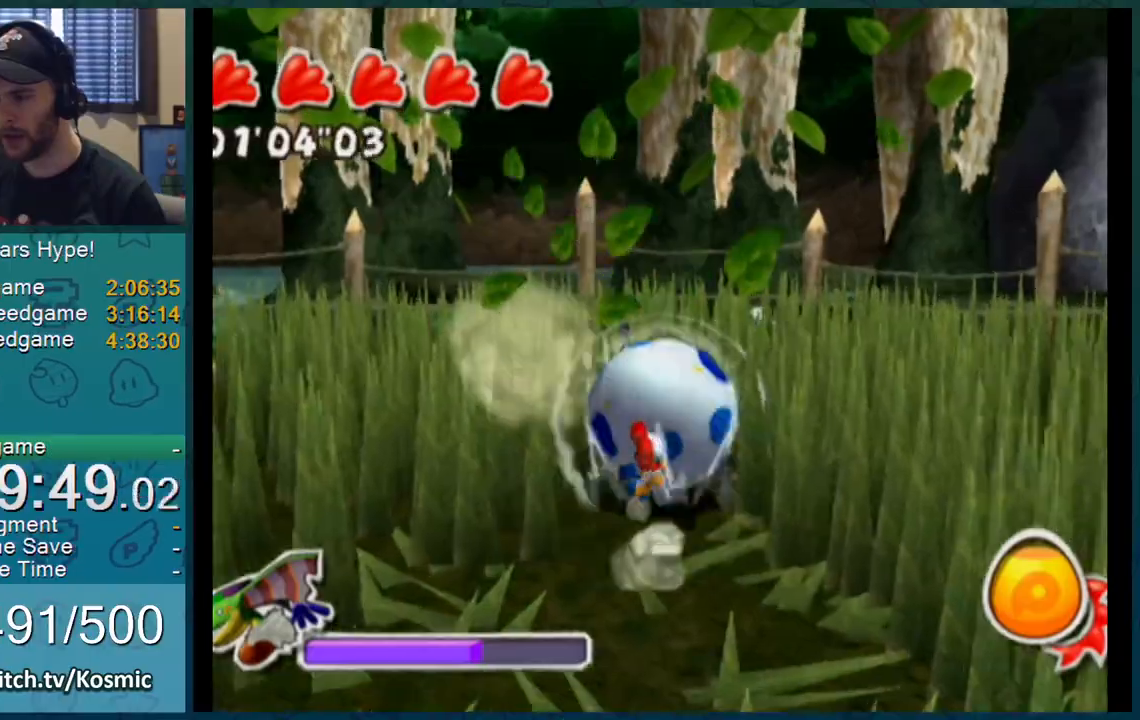
{"buttons": [], "left_stick": "down", "right_stick": "center", "events": [[484, "left_stick", "down"]]}
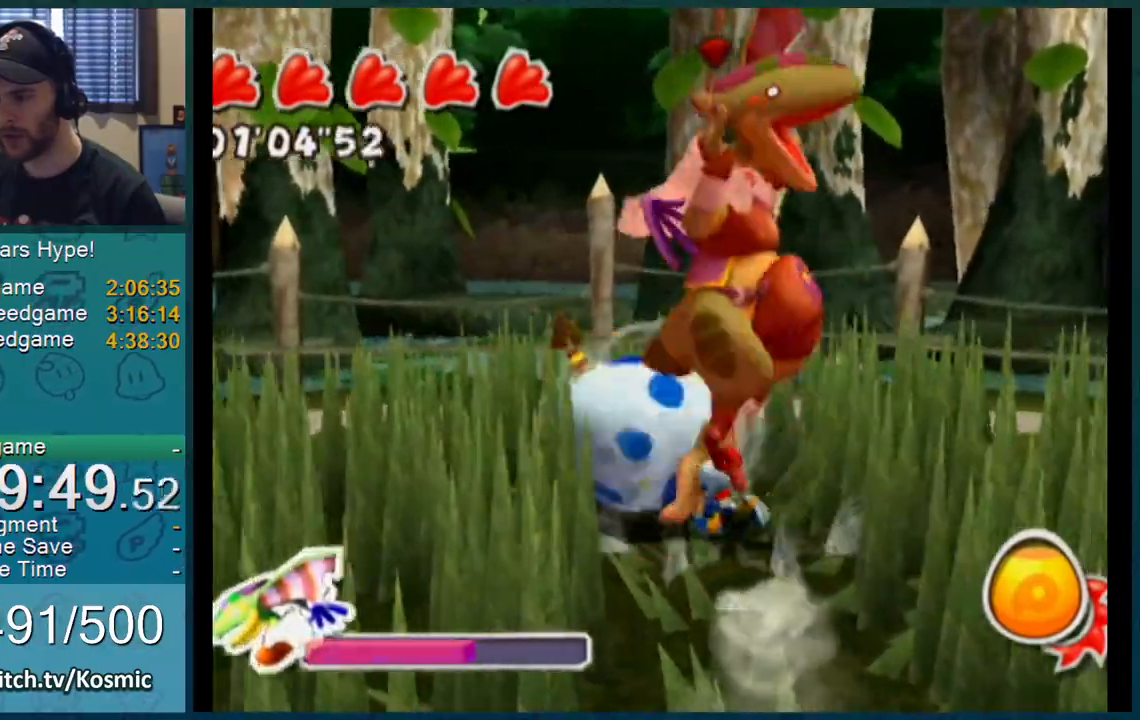
{"buttons": [], "left_stick": "up-left", "right_stick": "center", "events": [[83, "left_stick", "right"], [233, "left_stick", "down-left"], [333, "left_stick", "down-right"], [400, "left_stick", "up-right"], [450, "left_stick", "up-left"]]}
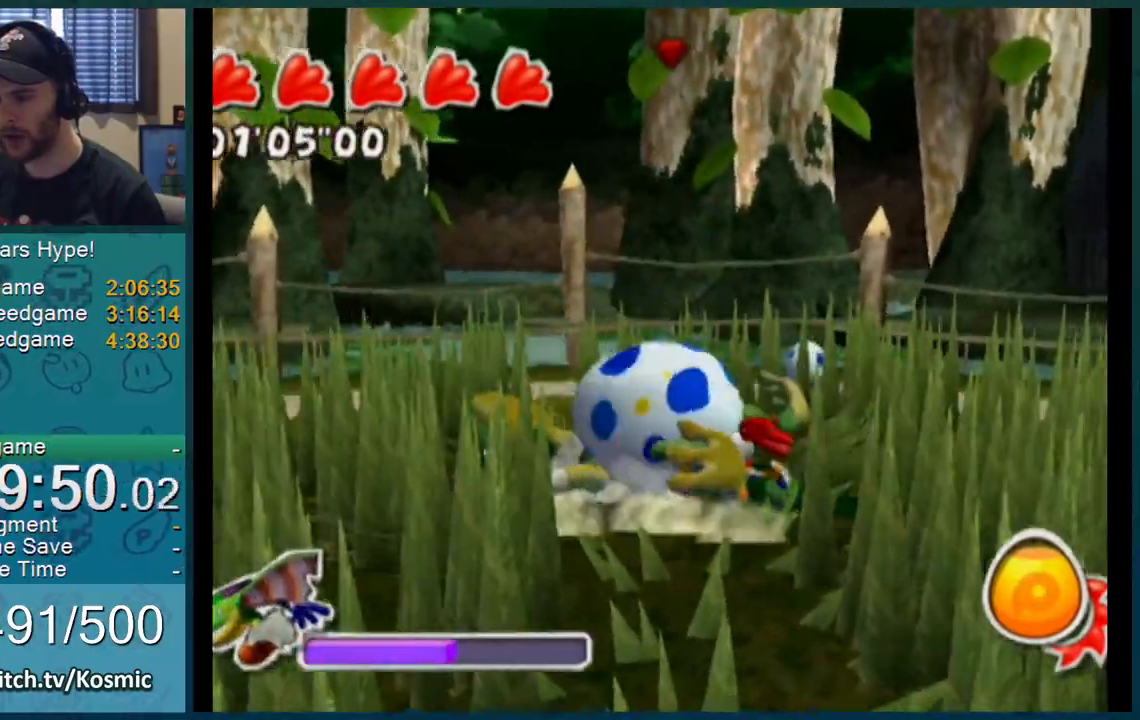
{"buttons": [], "left_stick": "up-left", "right_stick": "center", "events": [[17, "left_stick", "down-left"], [83, "left_stick", "down-right"], [150, "left_stick", "up-right"], [200, "left_stick", "up-left"], [267, "left_stick", "down-left"], [367, "left_stick", "right"], [484, "left_stick", "up-left"]]}
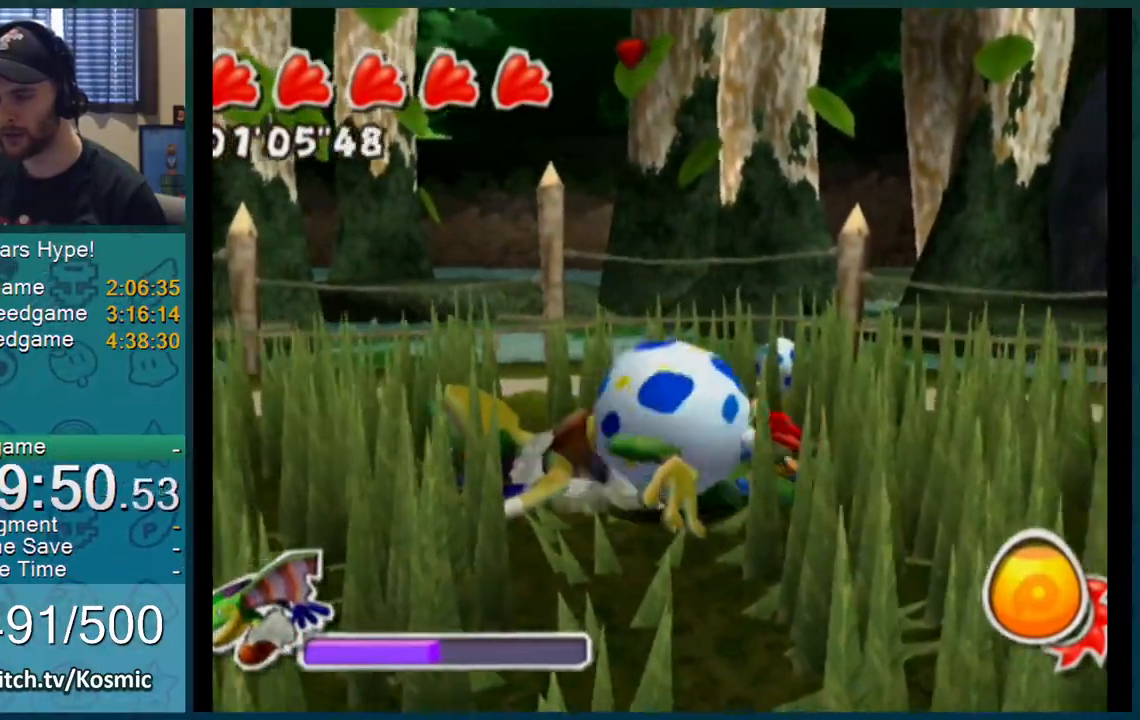
{"buttons": [], "left_stick": "up-right", "right_stick": "center", "events": [[50, "left_stick", "down-left"], [133, "left_stick", "down-right"], [216, "left_stick", "up-right"], [300, "left_stick", "up-left"], [350, "left_stick", "down-left"], [350, "right_stick", "up-left"], [433, "left_stick", "down-right"], [467, "right_stick", "center"], [483, "left_stick", "up-right"]]}
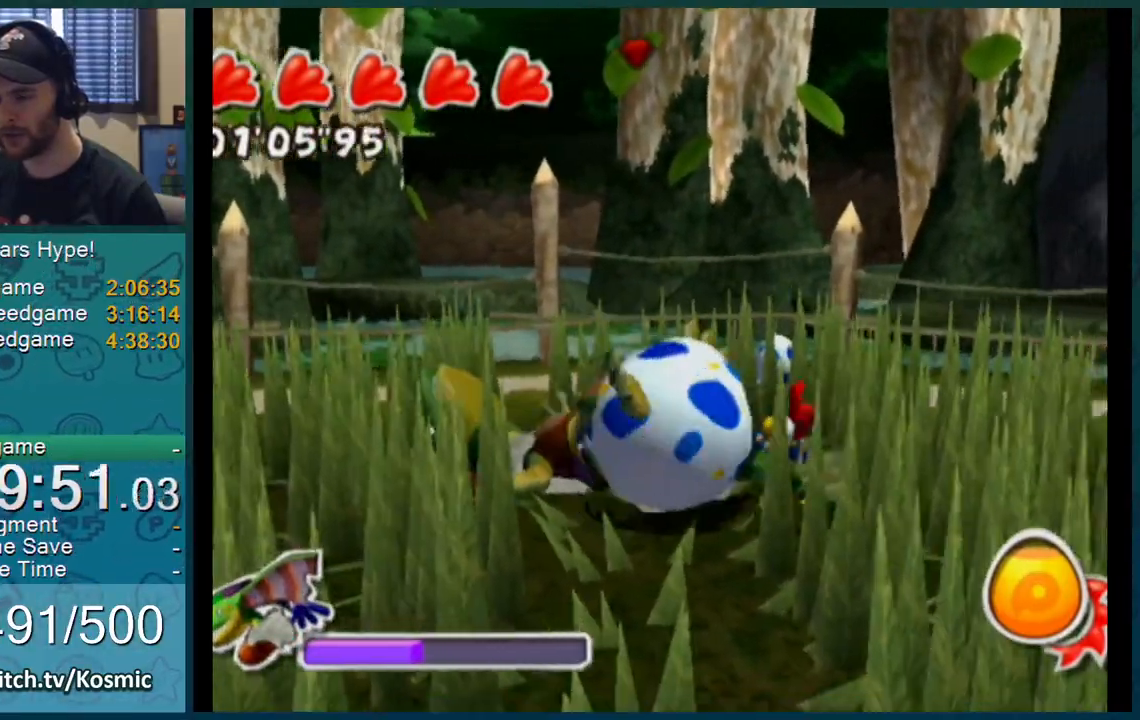
{"buttons": [], "left_stick": "down-right", "right_stick": "center", "events": [[83, "left_stick", "up-left"], [134, "left_stick", "down-left"], [234, "left_stick", "right"], [367, "left_stick", "down-right"]]}
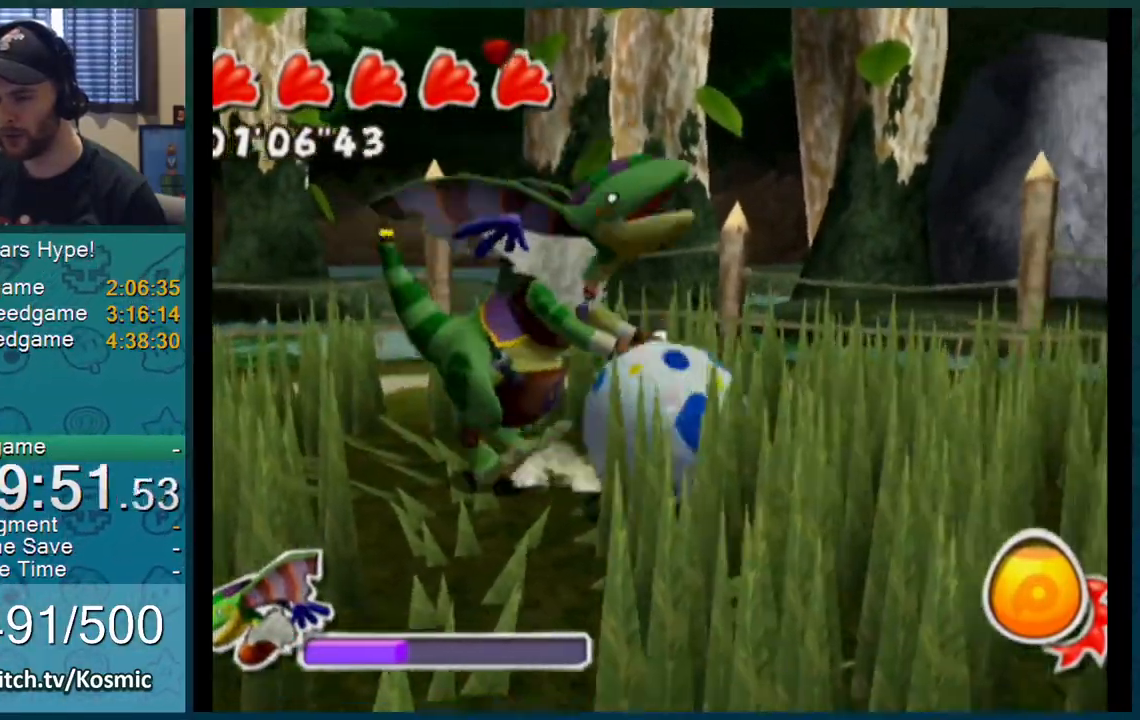
{"buttons": [], "left_stick": "down", "right_stick": "up-right"}
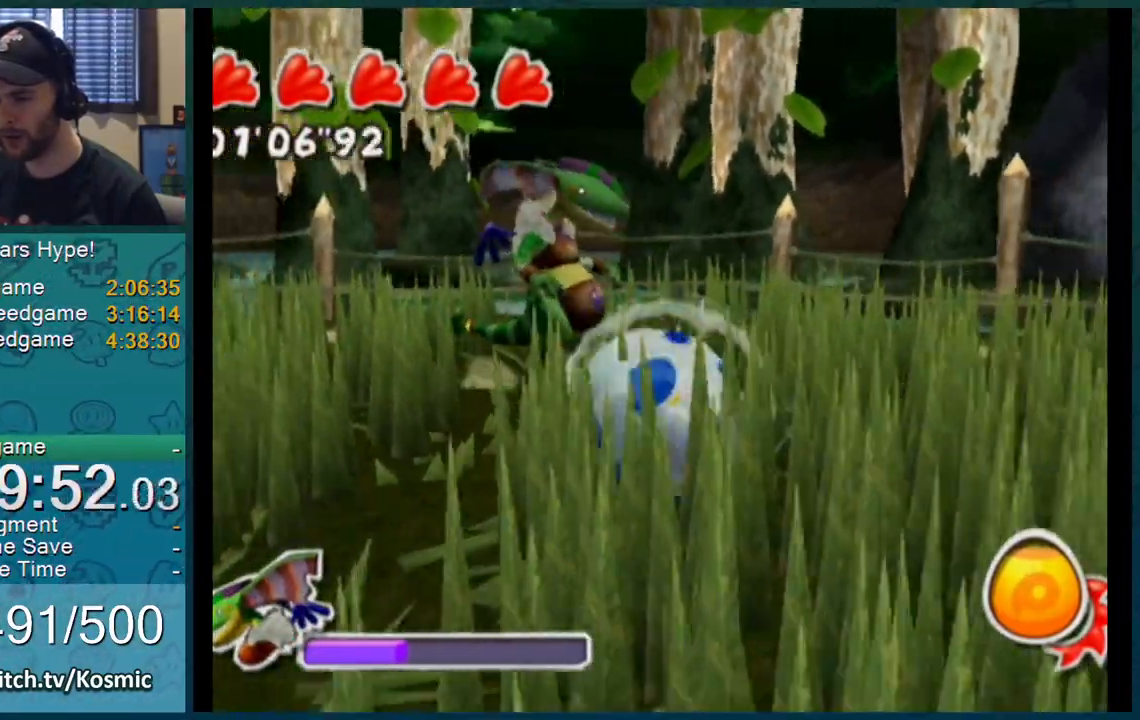
{"buttons": [], "left_stick": "up-left", "right_stick": "center", "events": [[83, "left_stick", "down-left"], [83, "right_stick", "center"], [250, "left_stick", "center"], [350, "left_stick", "left"], [417, "left_stick", "up-left"]]}
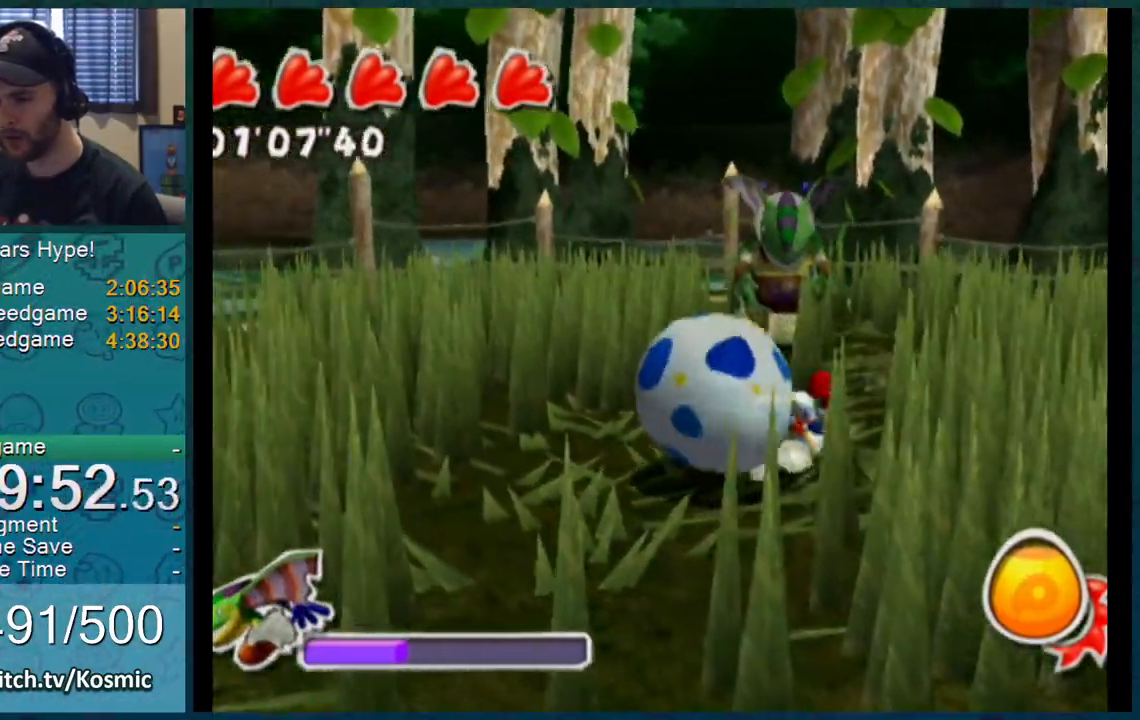
{"buttons": [], "left_stick": "up-left", "right_stick": "up-left"}
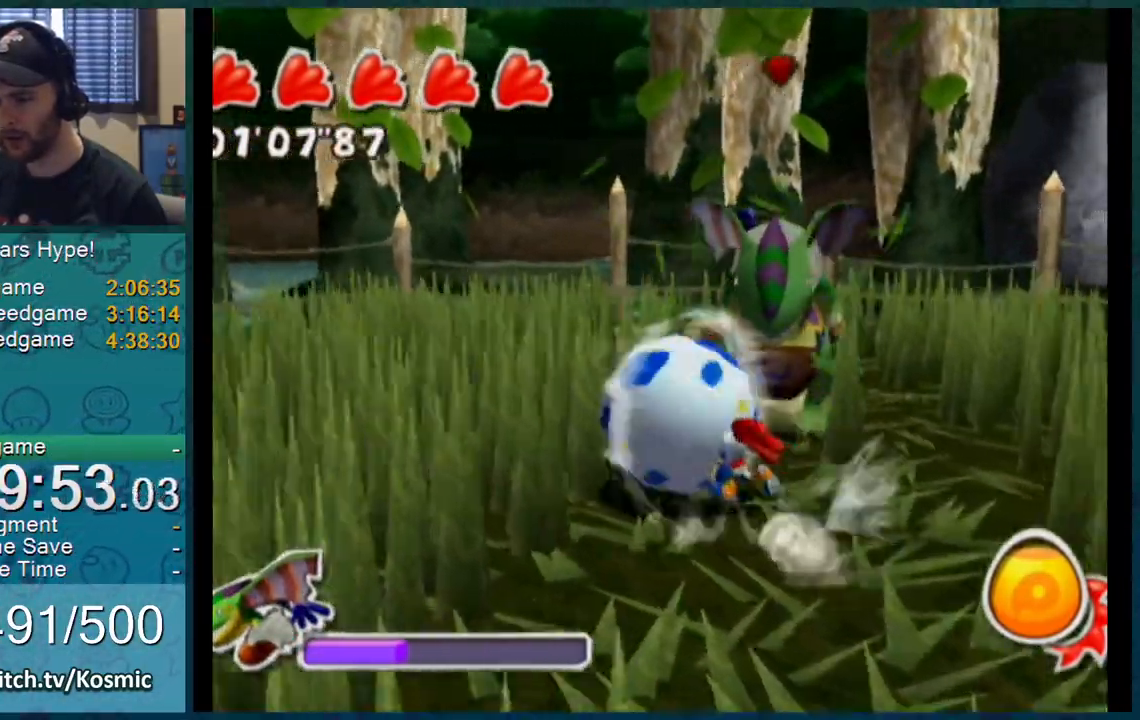
{"buttons": [], "left_stick": "down-left", "right_stick": "left", "events": [[83, "left_stick", "down-left"], [501, "right_stick", "left"]]}
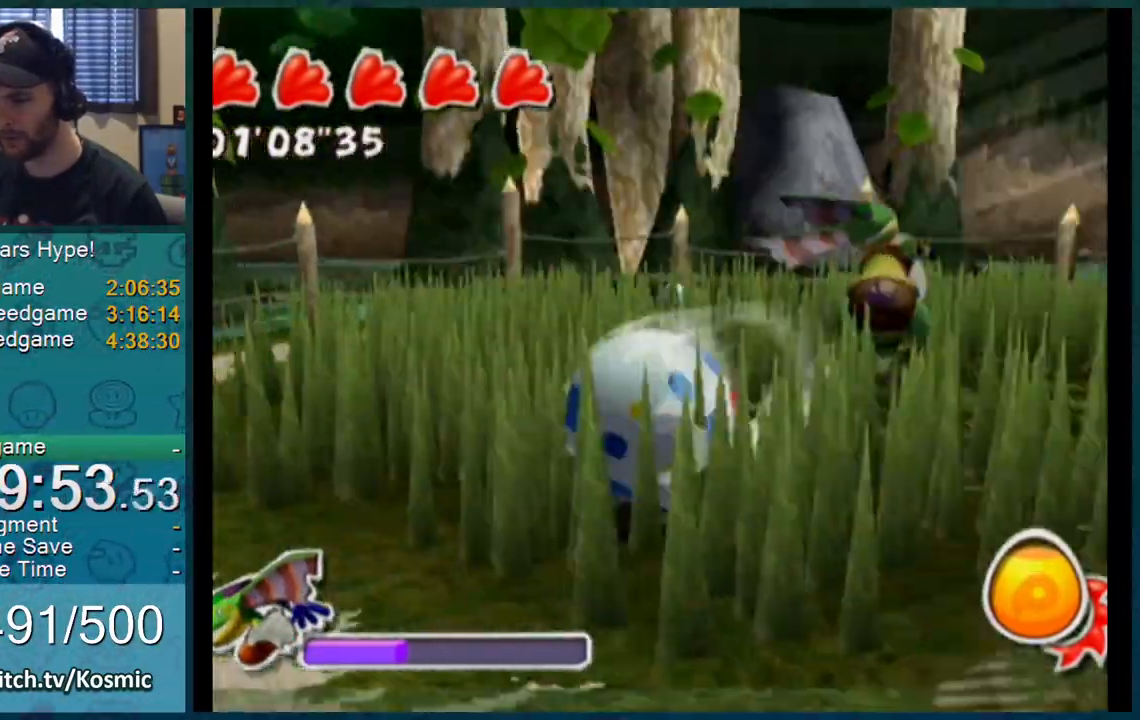
{"buttons": [], "left_stick": "up-left", "right_stick": "center", "events": [[83, "left_stick", "up-left"], [133, "right_stick", "center"], [233, "left_stick", "up"], [433, "left_stick", "up-left"]]}
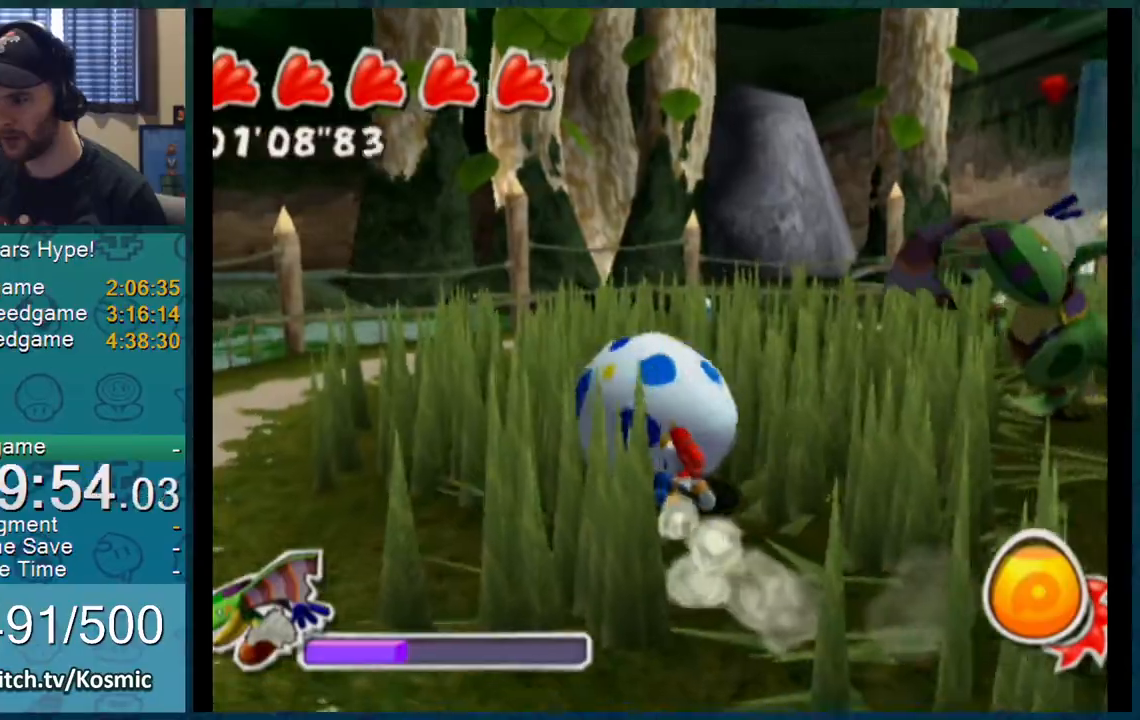
{"buttons": [], "left_stick": "up-left", "right_stick": "left", "events": [[100, "right_stick", "left"], [167, "left_stick", "up"], [434, "left_stick", "up-left"]]}
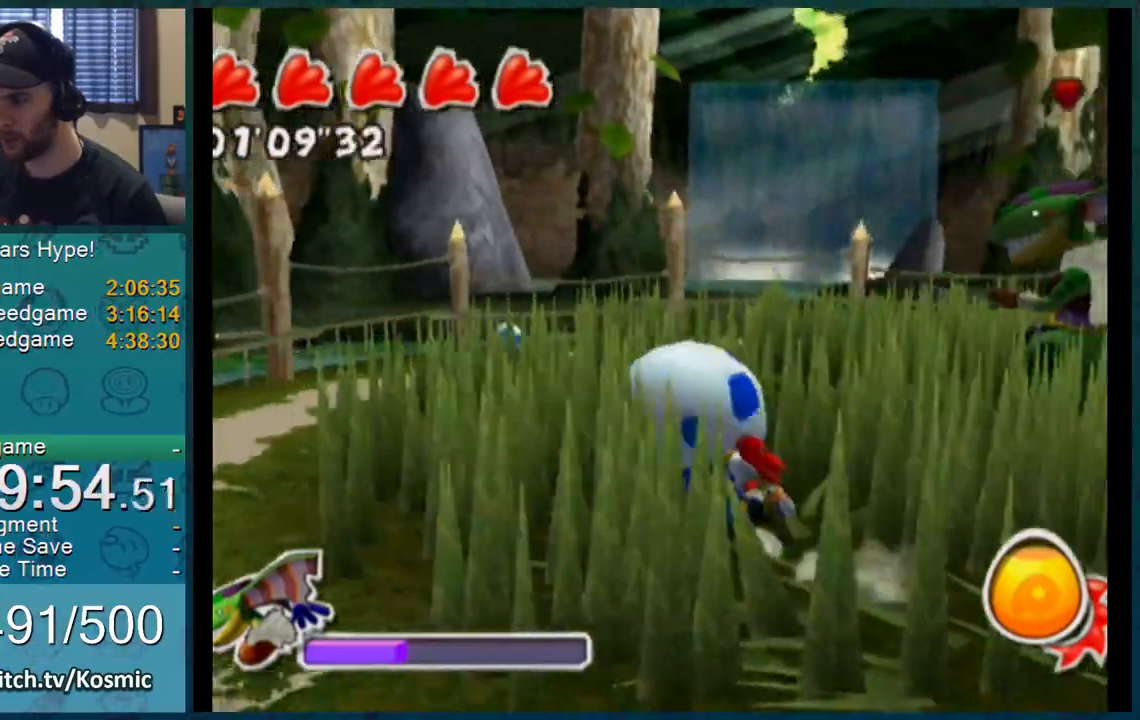
{"buttons": [], "left_stick": "up-right", "right_stick": "center", "events": [[16, "left_stick", "left"], [166, "left_stick", "up"], [200, "right_stick", "center"], [350, "left_stick", "down-right"], [467, "left_stick", "up-right"]]}
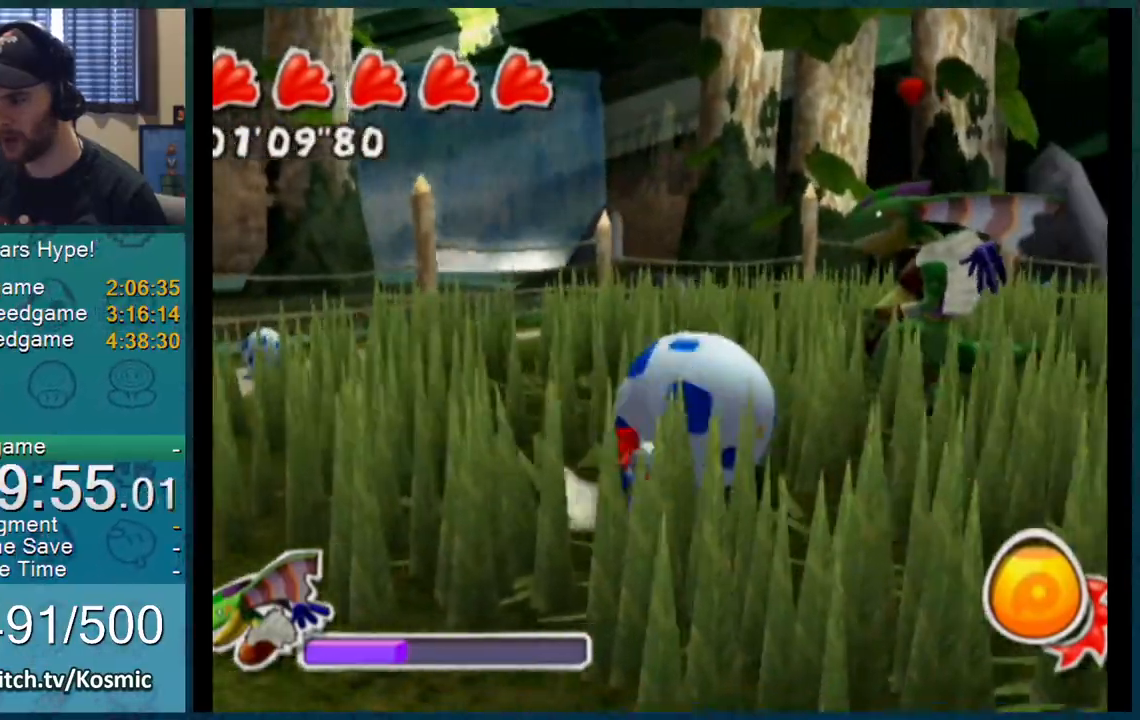
{"buttons": [], "left_stick": "down-right", "right_stick": "center", "events": [[33, "left_stick", "up-left"], [83, "left_stick", "down-left"], [217, "left_stick", "up-left"], [400, "left_stick", "down-right"]]}
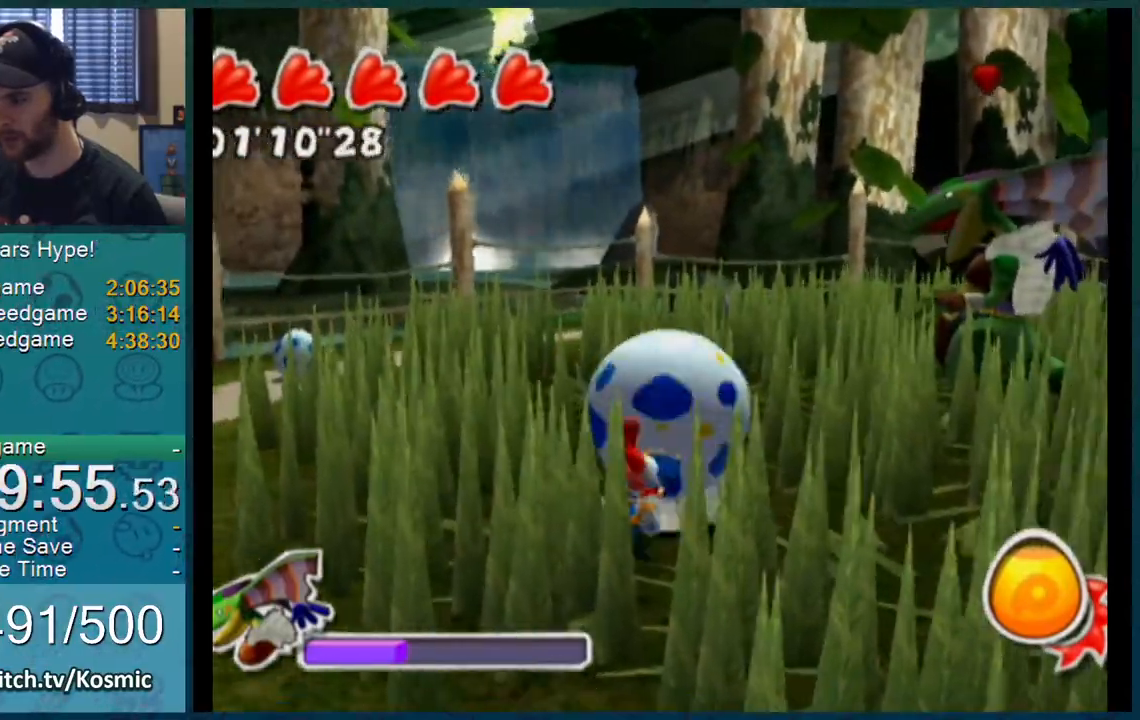
{"buttons": [], "left_stick": "down-right", "right_stick": "center", "events": [[33, "left_stick", "down-left"], [150, "left_stick", "up-left"], [216, "left_stick", "up"], [317, "left_stick", "right"], [367, "left_stick", "down-right"]]}
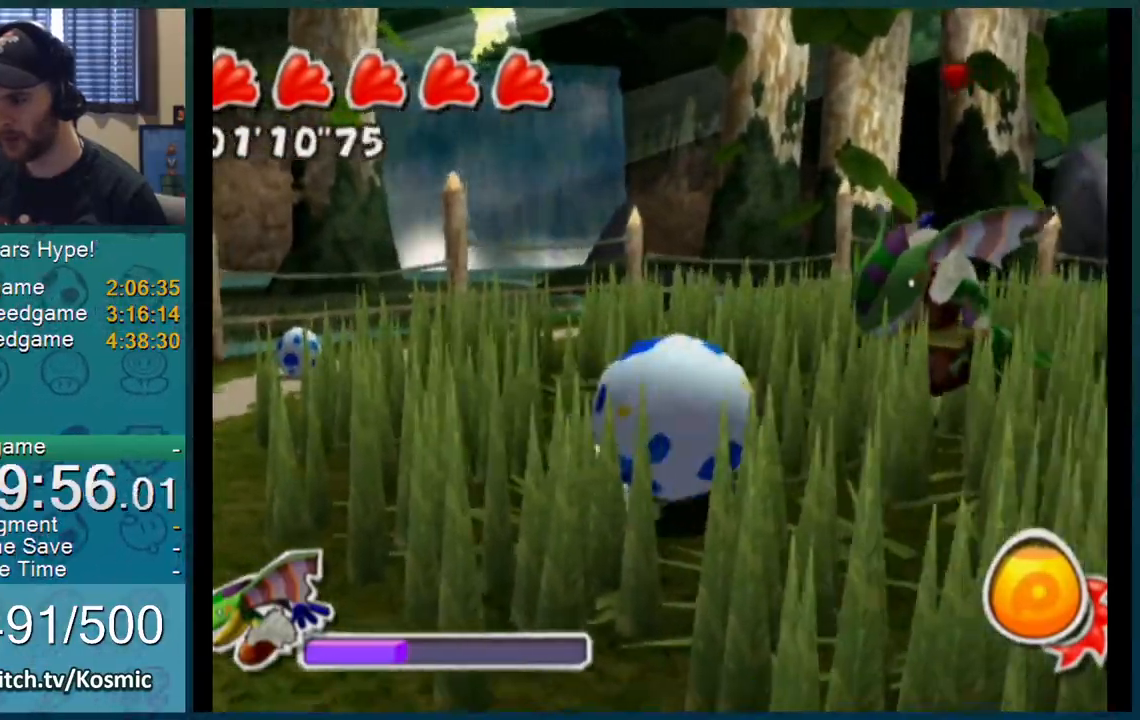
{"buttons": [], "left_stick": "down", "right_stick": "up-left"}
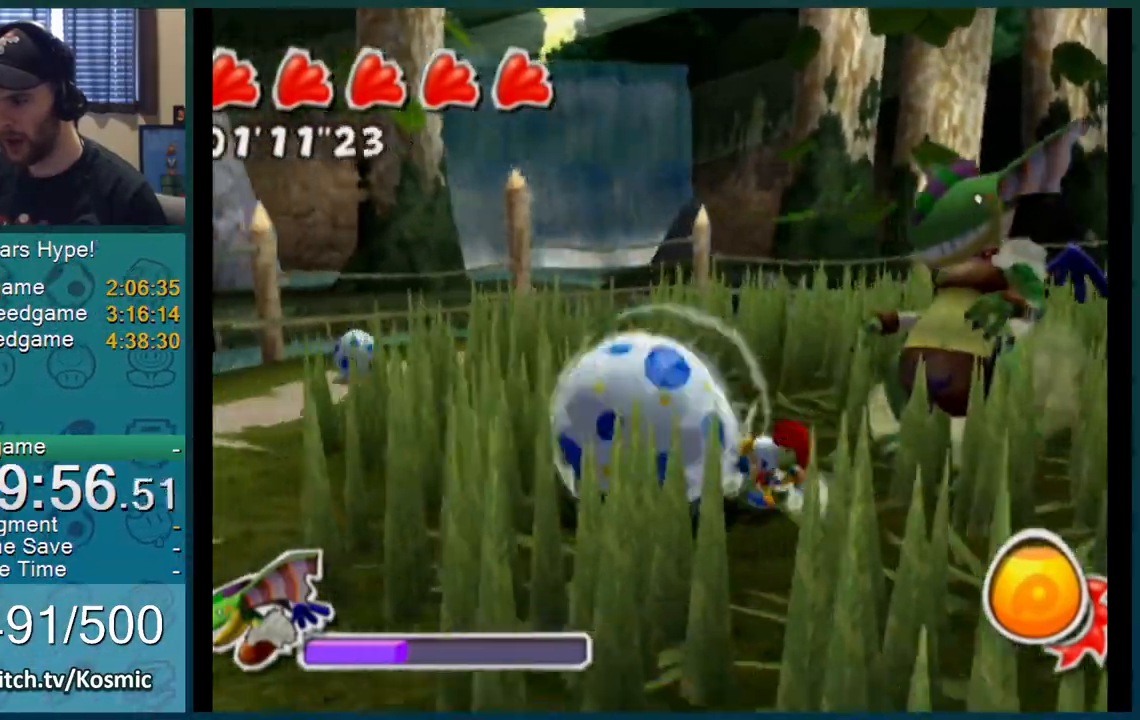
{"buttons": [], "left_stick": "right", "right_stick": "center", "events": [[116, "left_stick", "down-right"], [300, "right_stick", "center"], [433, "left_stick", "right"]]}
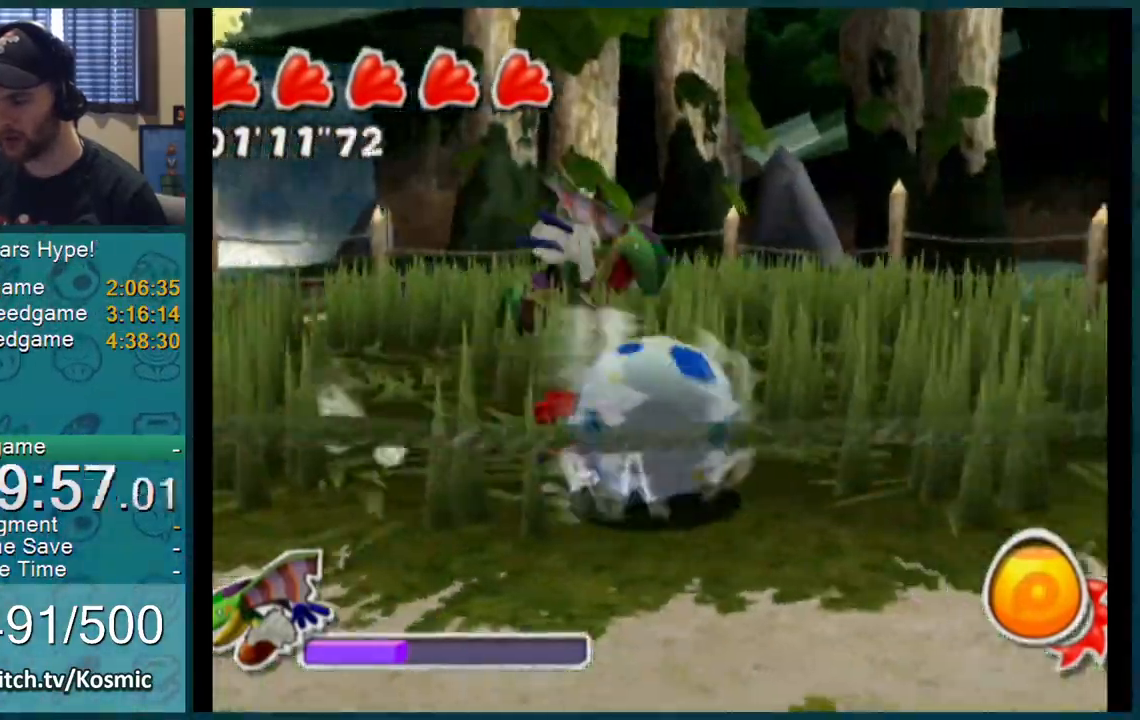
{"buttons": [], "left_stick": "up-right", "right_stick": "up-right", "events": [[184, "left_stick", "up-right"], [217, "right_stick", "up-right"]]}
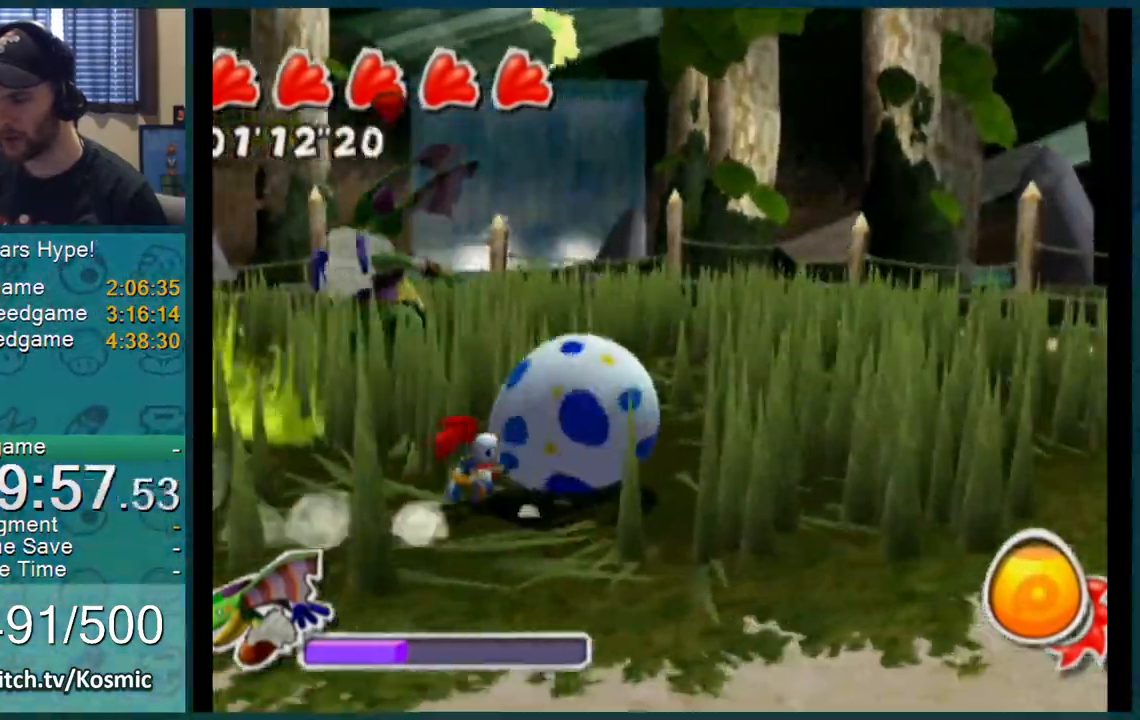
{"buttons": [], "left_stick": "up-right", "right_stick": "up-right", "events": []}
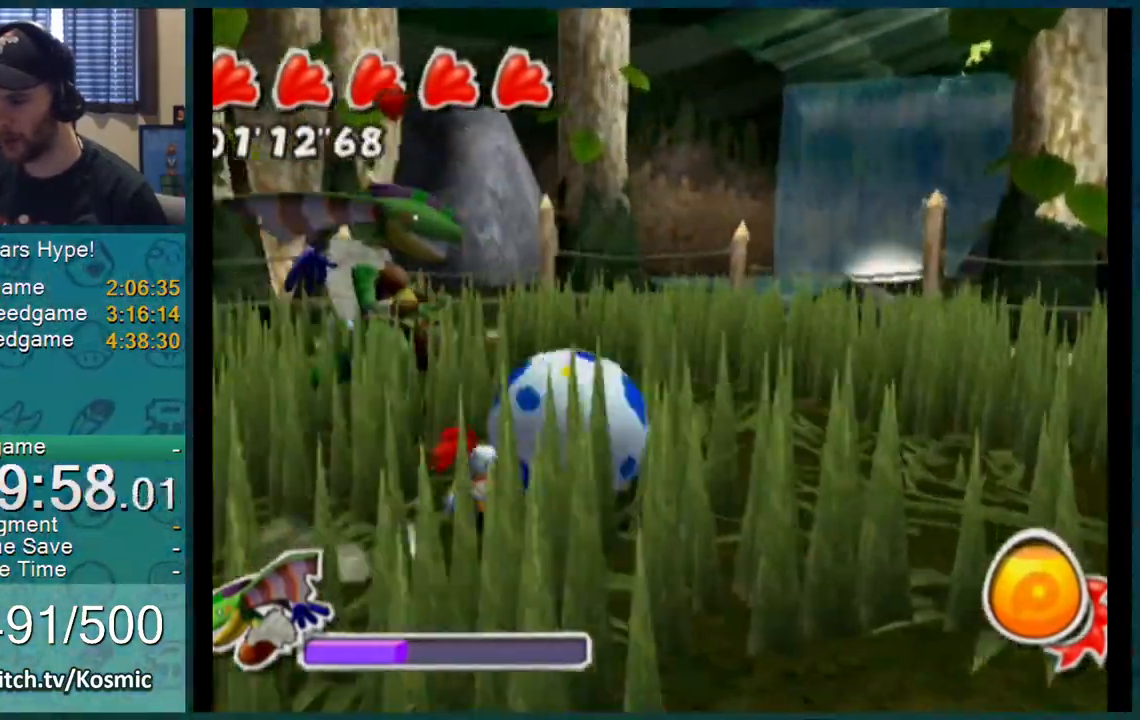
{"buttons": [], "left_stick": "right", "right_stick": "center", "events": [[117, "right_stick", "center"], [300, "left_stick", "up-left"], [367, "left_stick", "down-left"], [451, "left_stick", "down-right"], [501, "left_stick", "right"]]}